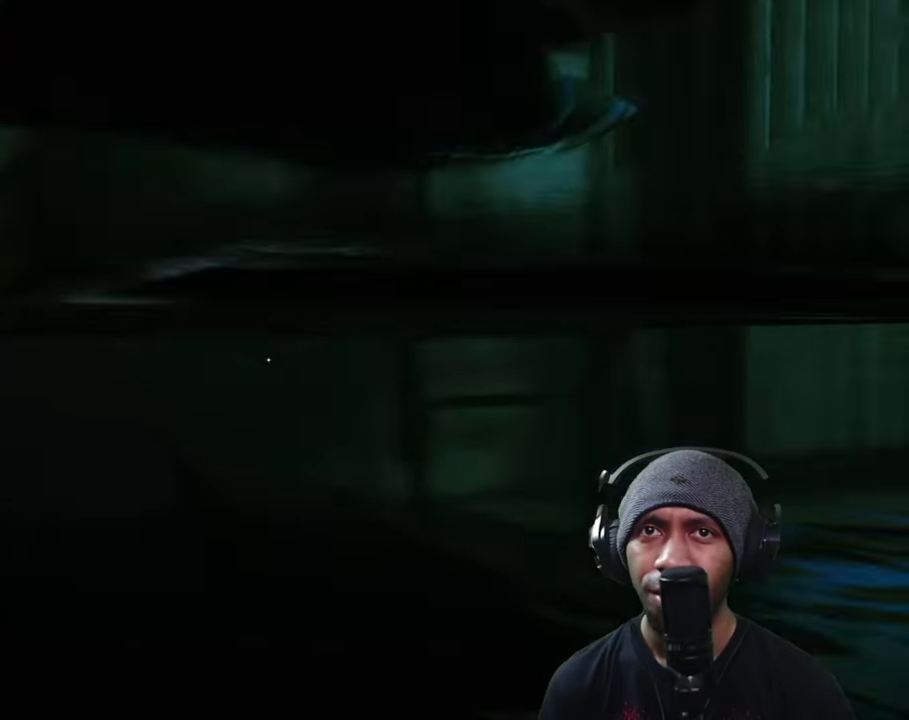
Gameplay with a controller (Xbox layout); each line is a JSON object with the inputs held at the frame after it (dt_ms = milliseconds from this image to that frame). "button_events" lists button changes between this image and that frame as [ms after this image, input, new state], when the widget could be followed in between (sticks are given only as held states). Not read: L3 R3.
{"dt_ms": 500, "buttons": ["R2"], "left_stick": "up", "right_stick": "center", "button_events": []}
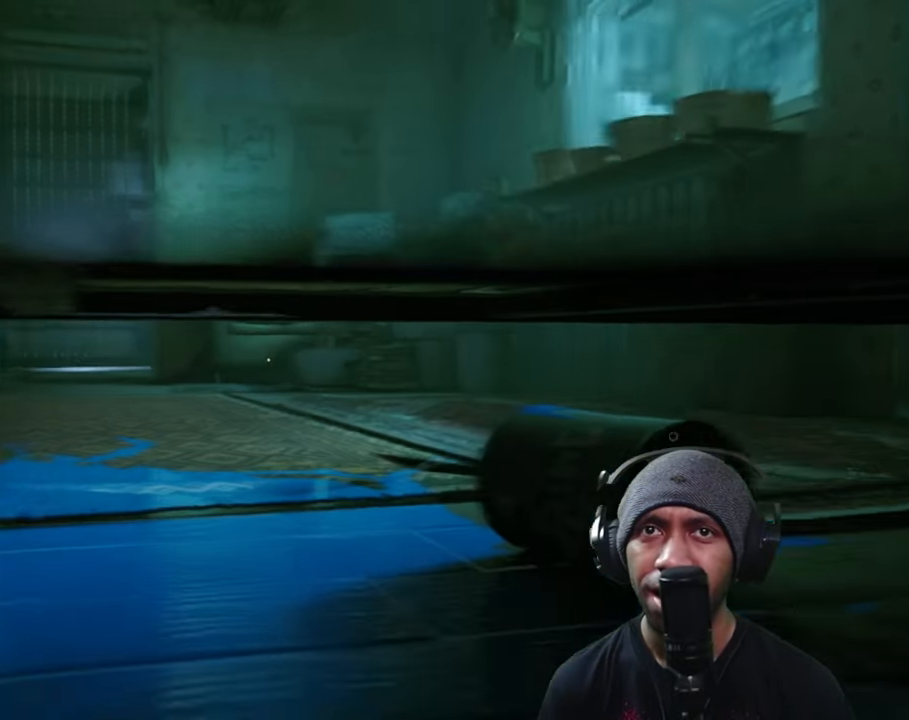
{"dt_ms": 500, "buttons": ["R2"], "left_stick": "up", "right_stick": "left", "button_events": []}
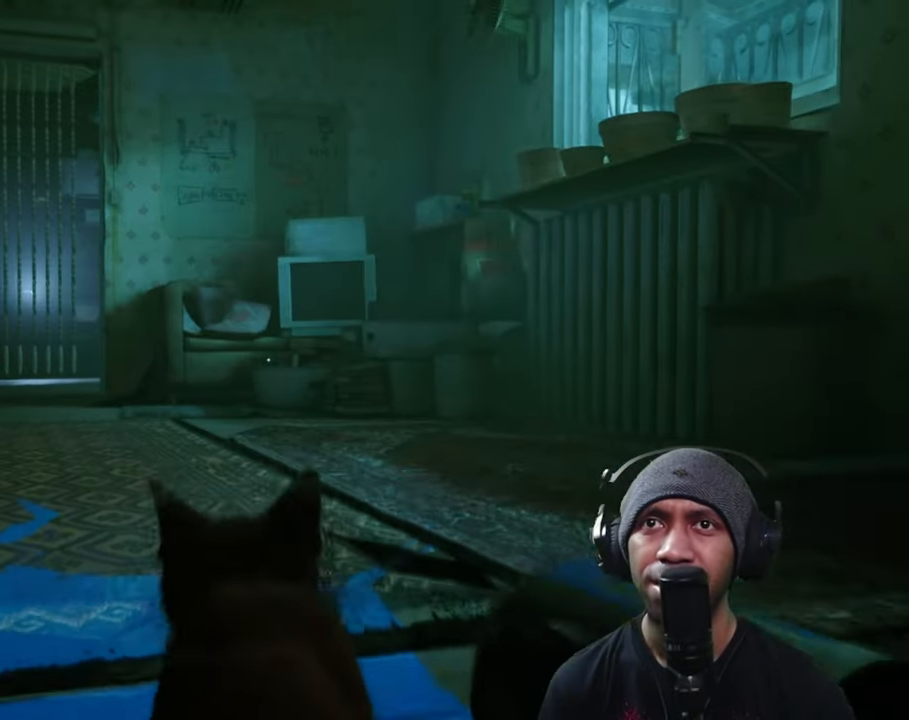
{"dt_ms": 500, "buttons": ["R2"], "left_stick": "up-right", "right_stick": "center", "button_events": []}
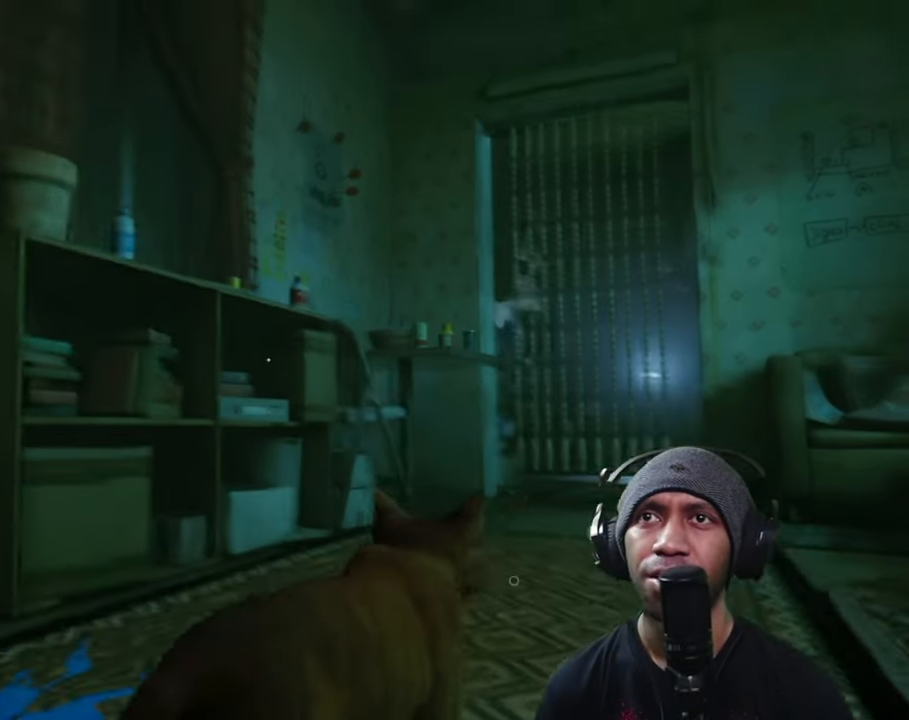
{"dt_ms": 500, "buttons": ["R2"], "left_stick": "center", "right_stick": "center", "button_events": []}
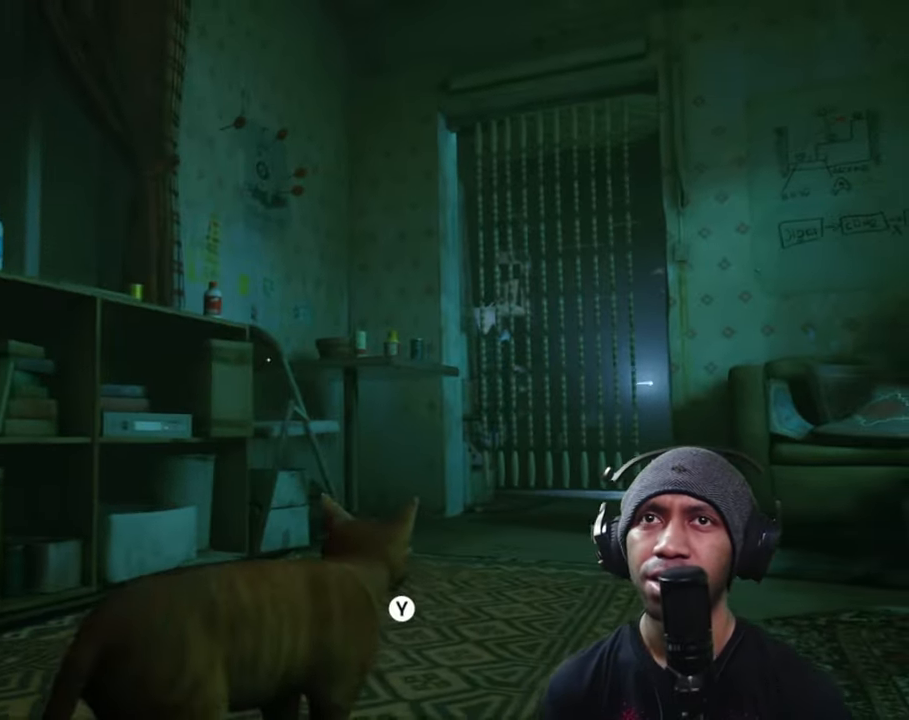
{"dt_ms": 500, "buttons": ["R2"], "left_stick": "up", "right_stick": "right", "button_events": []}
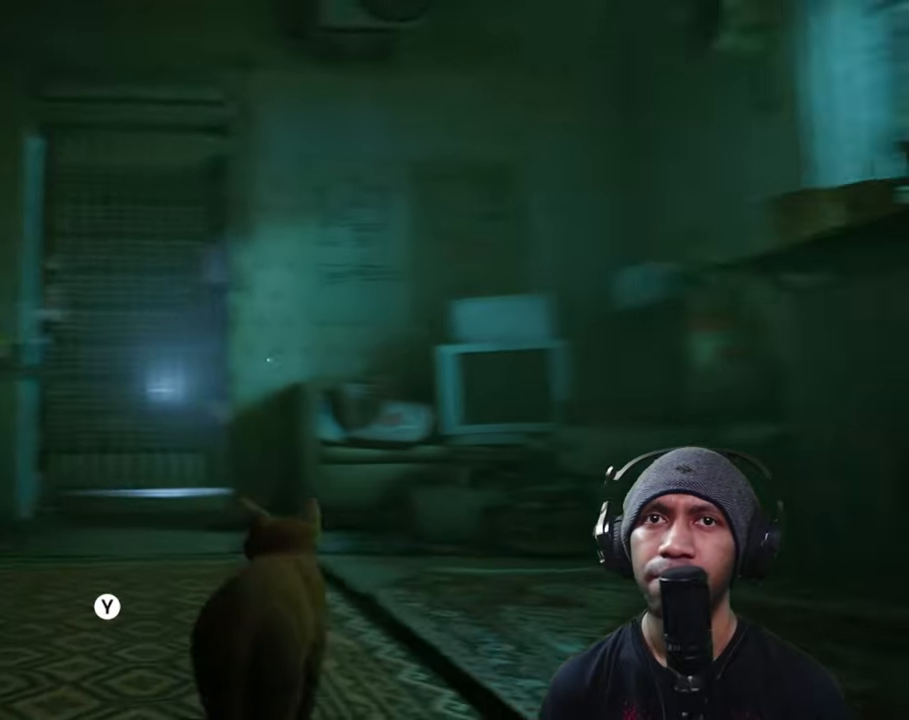
{"dt_ms": 500, "buttons": ["R2"], "left_stick": "up", "right_stick": "center", "button_events": []}
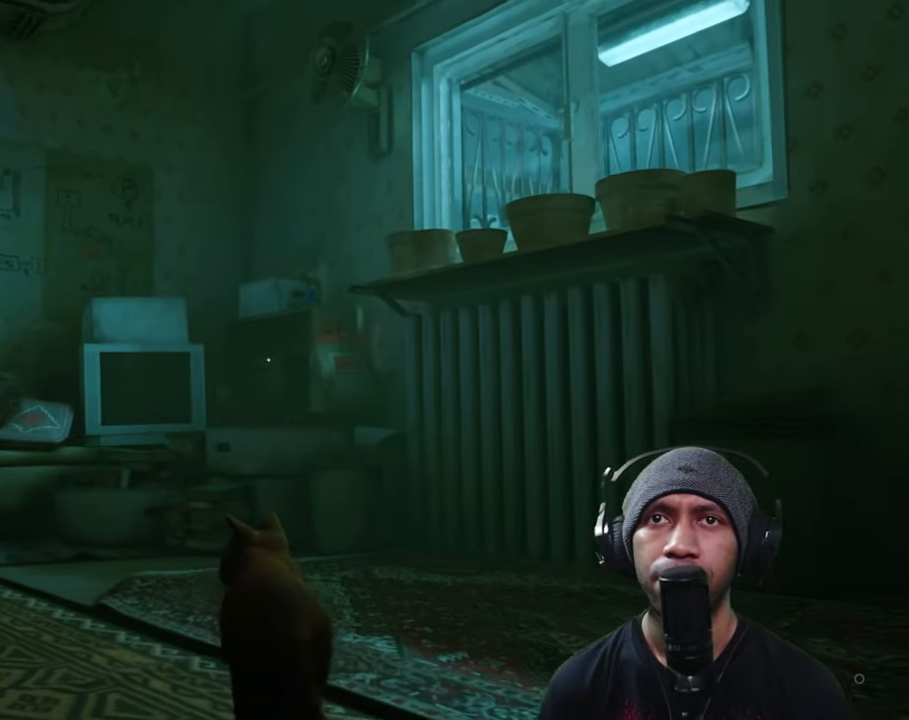
{"dt_ms": 500, "buttons": ["R2"], "left_stick": "up", "right_stick": "center", "button_events": []}
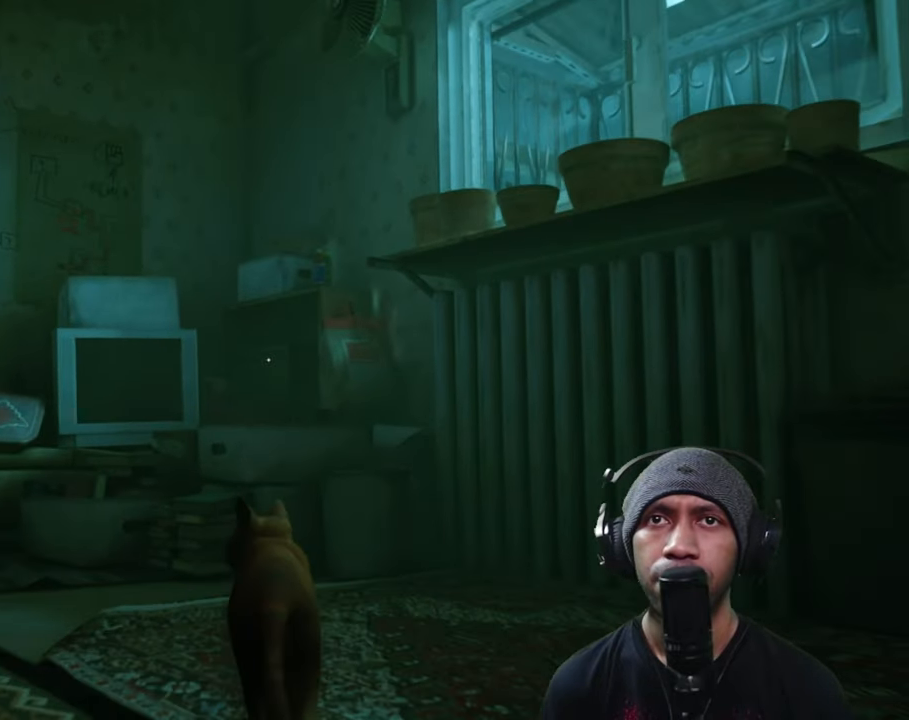
{"dt_ms": 500, "buttons": ["R2"], "left_stick": "up-left", "right_stick": "center", "button_events": []}
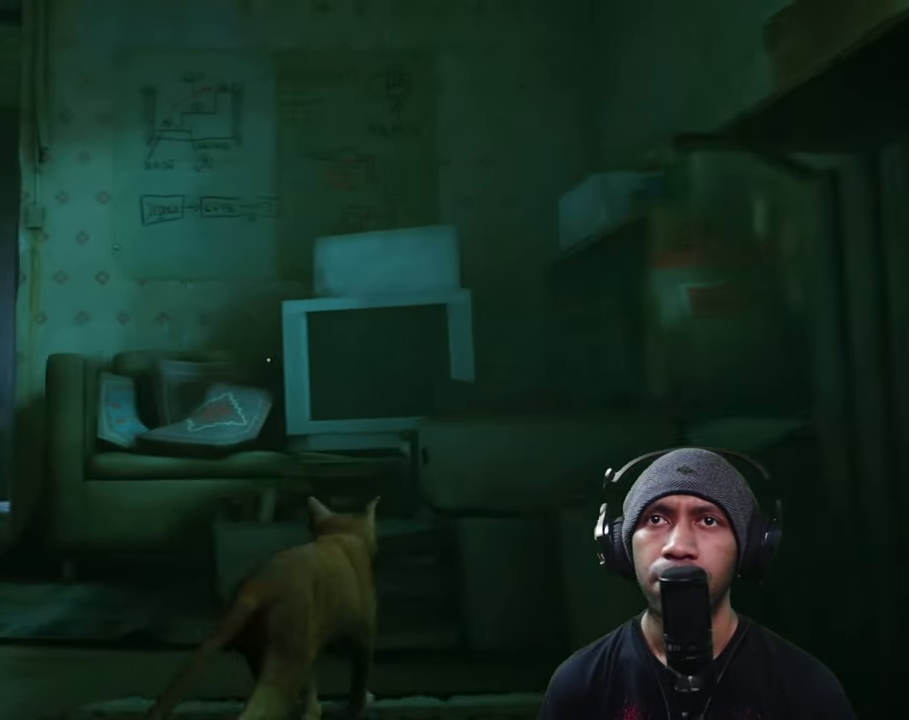
{"dt_ms": 500, "buttons": ["R2"], "left_stick": "up-left", "right_stick": "center", "button_events": []}
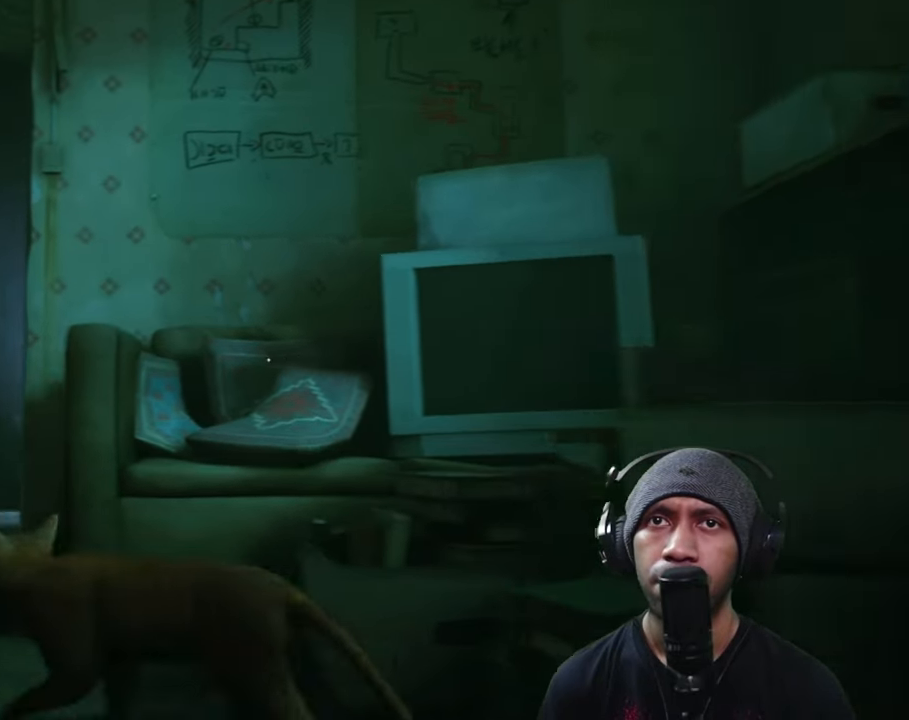
{"dt_ms": 1000, "buttons": ["R2"], "left_stick": "center", "right_stick": "center", "button_events": []}
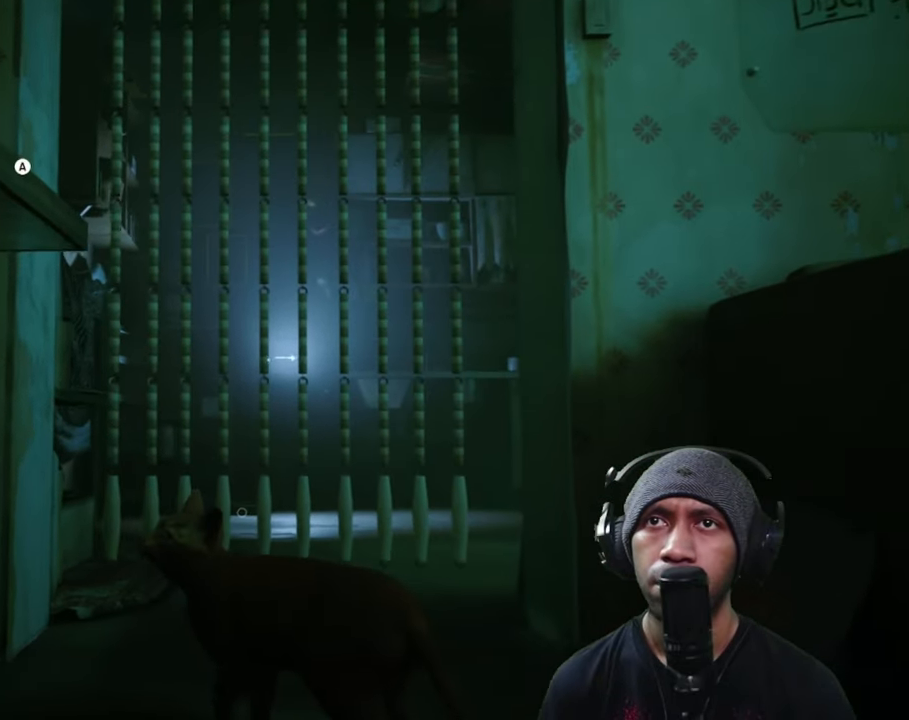
{"dt_ms": 500, "buttons": ["R2"], "left_stick": "center", "right_stick": "left", "button_events": []}
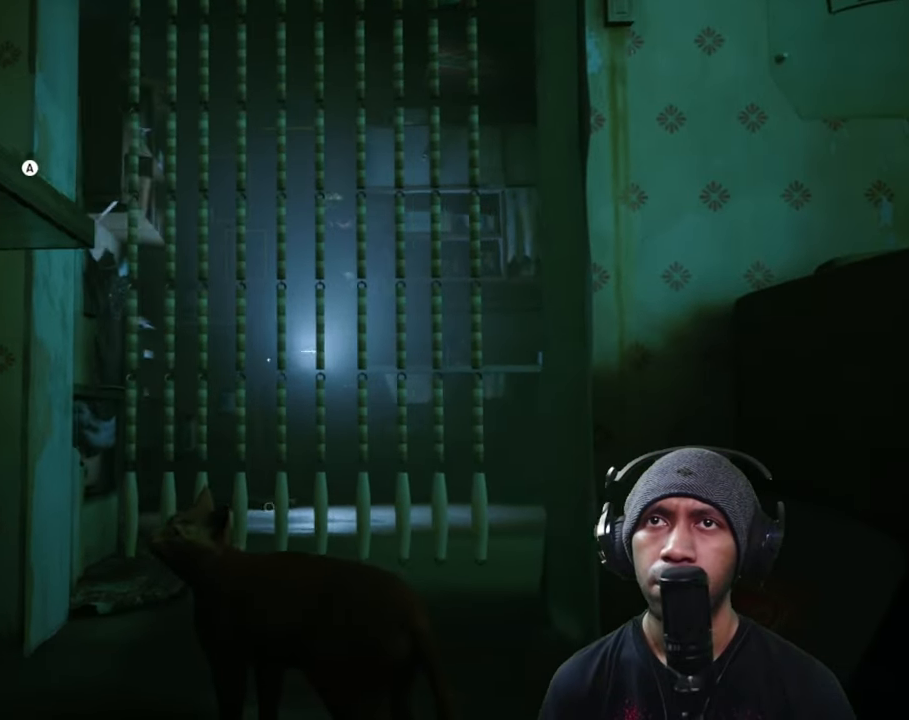
{"dt_ms": 500, "buttons": ["R2"], "left_stick": "center", "right_stick": "center", "button_events": []}
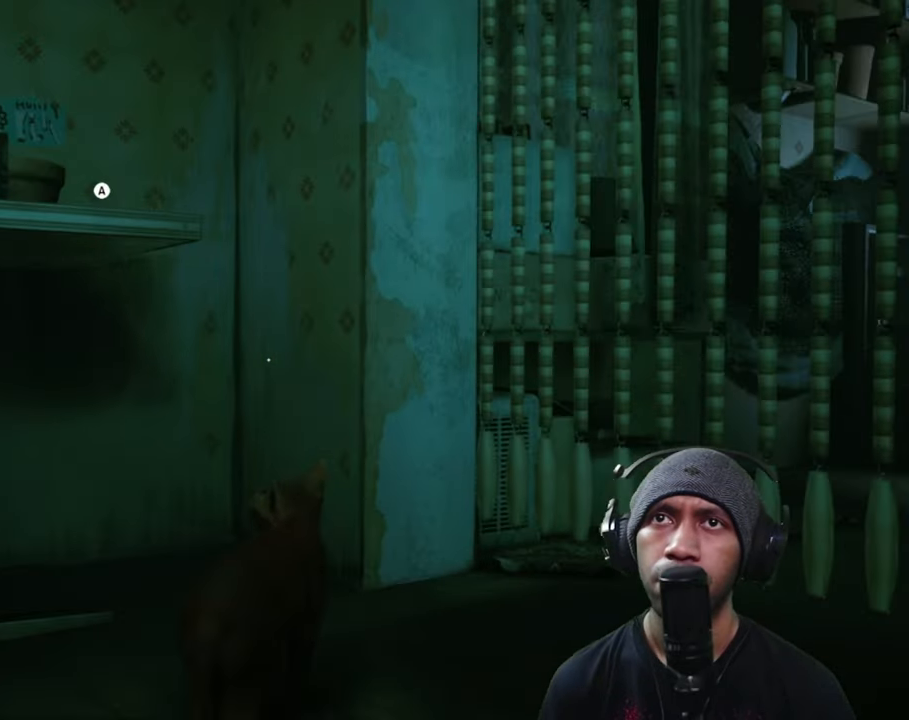
{"dt_ms": 500, "buttons": ["R2"], "left_stick": "center", "right_stick": "center", "button_events": []}
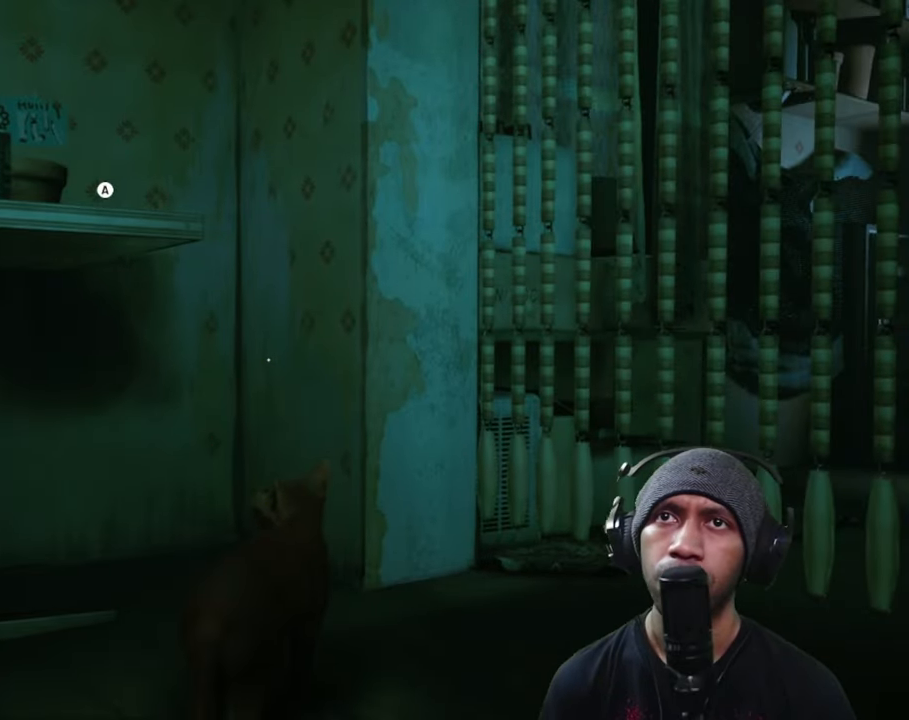
{"dt_ms": 500, "buttons": ["R2"], "left_stick": "center", "right_stick": "center", "button_events": []}
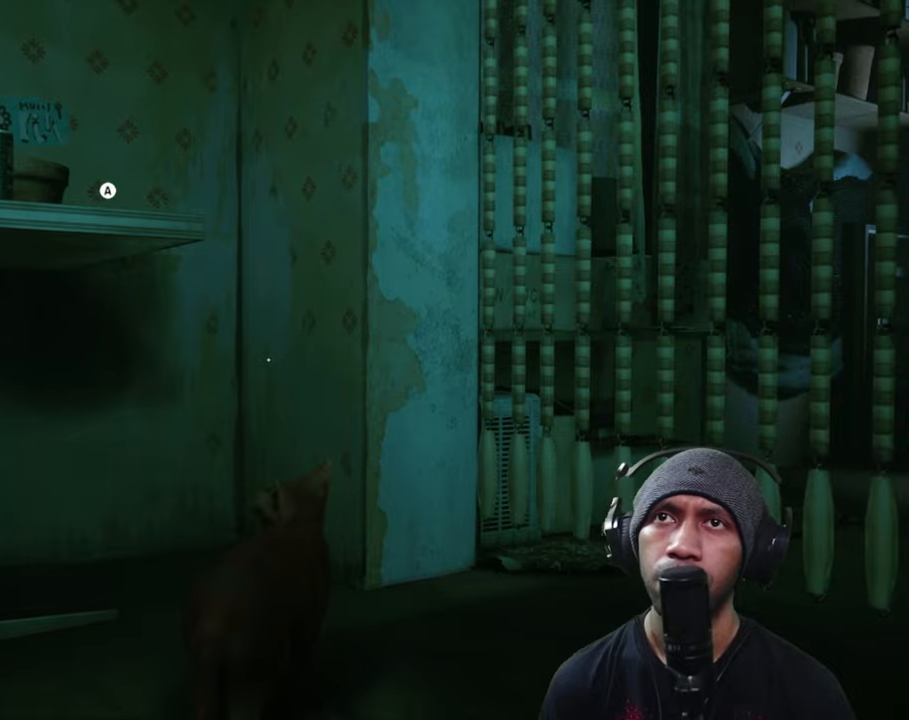
{"dt_ms": 500, "buttons": ["R2"], "left_stick": "up-right", "right_stick": "center", "button_events": []}
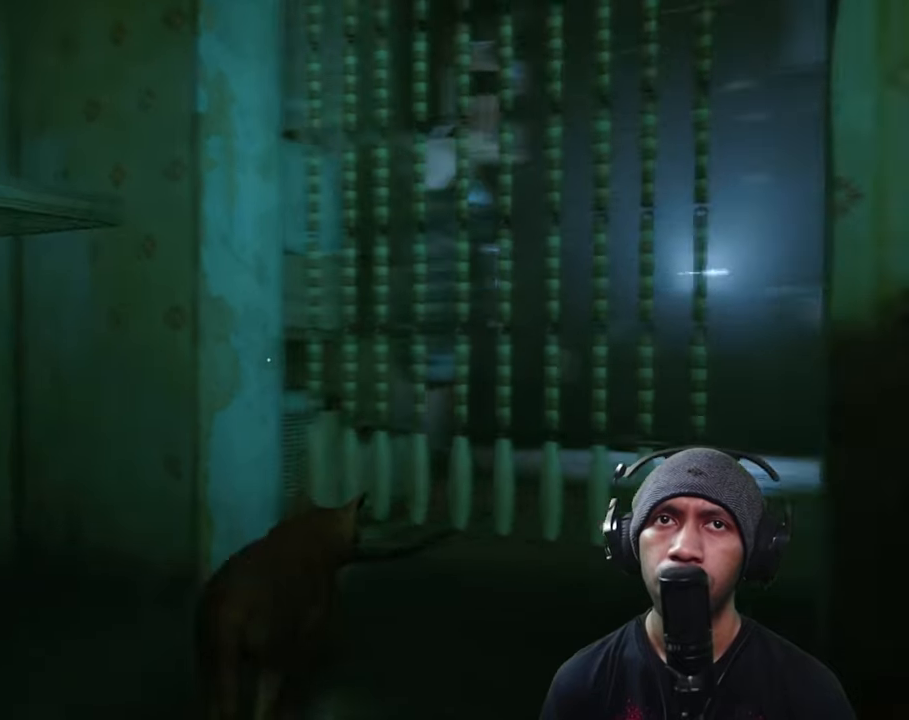
{"dt_ms": 500, "buttons": ["R2"], "left_stick": "up", "right_stick": "center", "button_events": []}
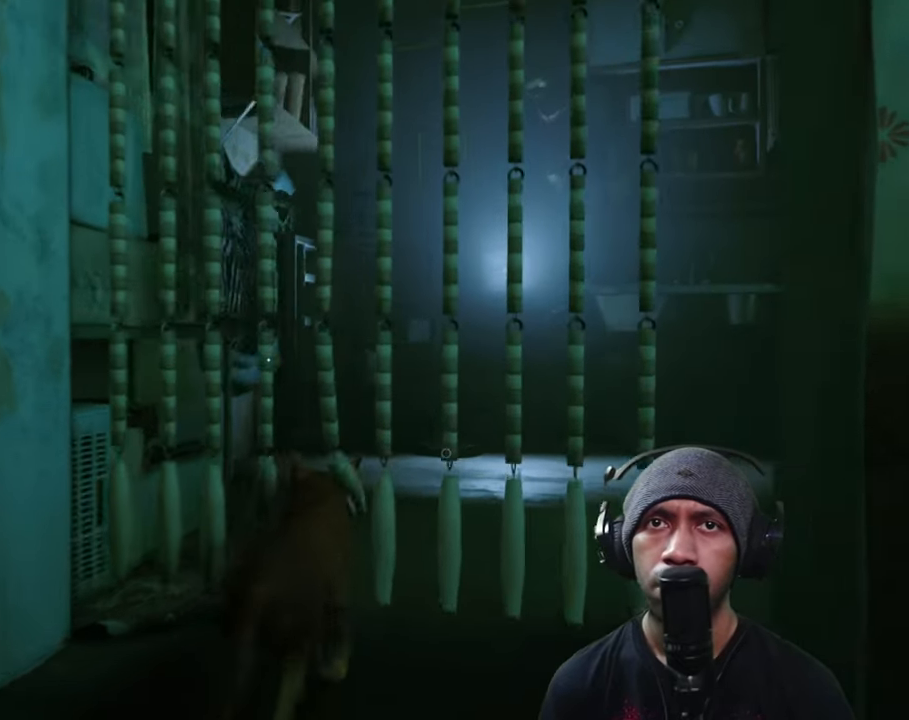
{"dt_ms": 500, "buttons": ["R2"], "left_stick": "up-right", "right_stick": "center", "button_events": []}
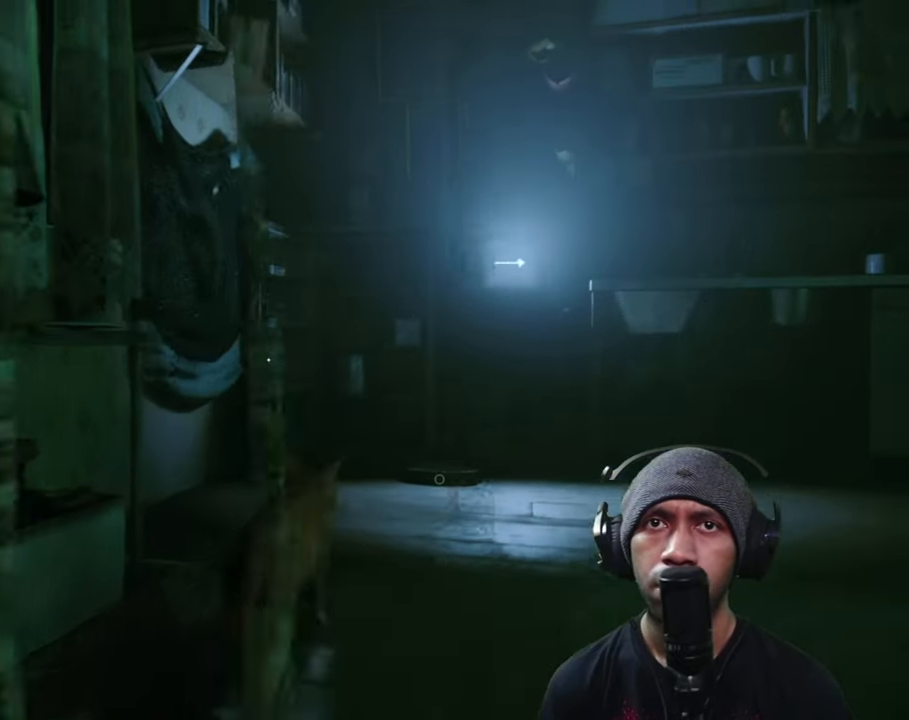
{"dt_ms": 500, "buttons": ["R2"], "left_stick": "center", "right_stick": "right", "button_events": []}
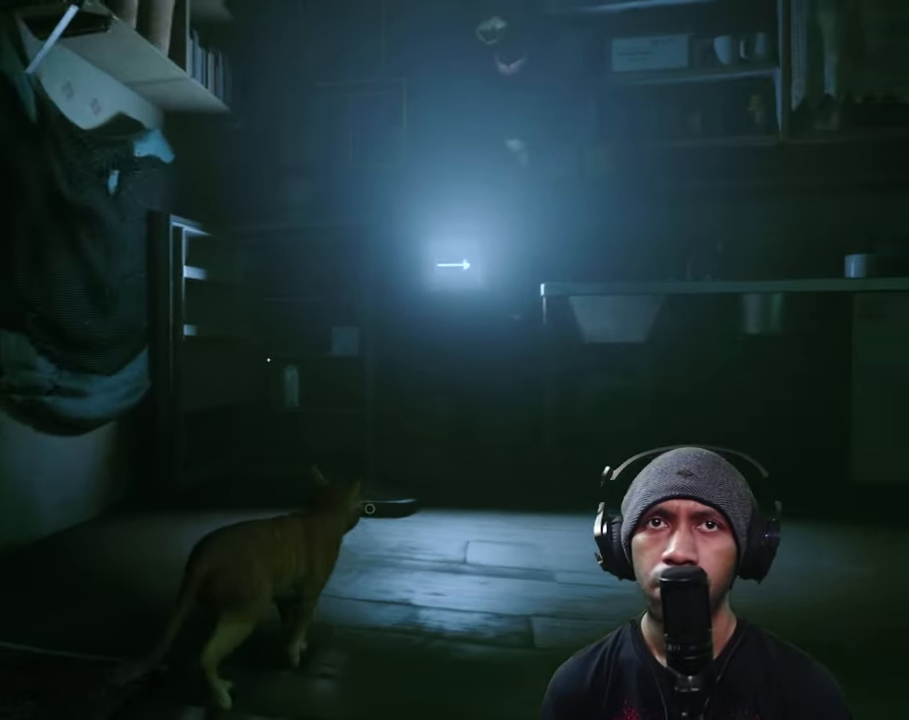
{"dt_ms": 500, "buttons": ["R2"], "left_stick": "center", "right_stick": "left", "button_events": []}
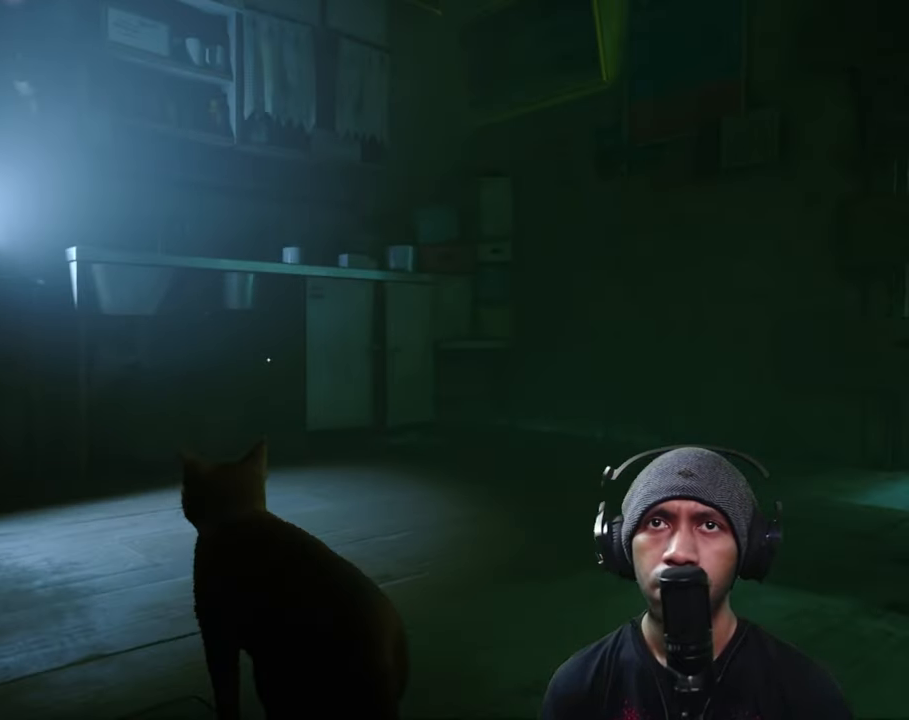
{"dt_ms": 500, "buttons": ["R2"], "left_stick": "up", "right_stick": "center", "button_events": []}
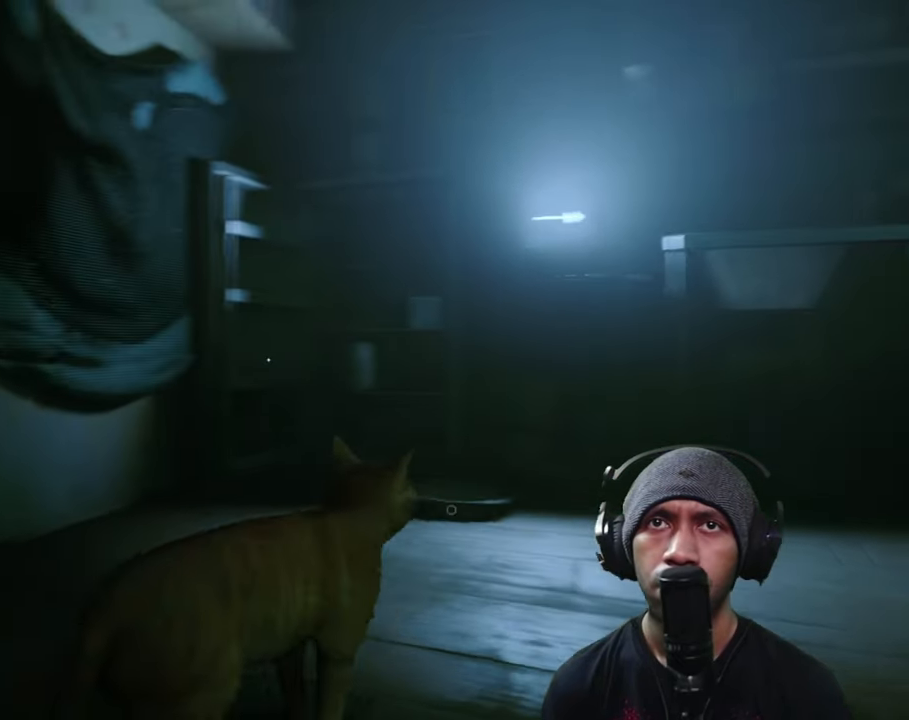
{"dt_ms": 500, "buttons": ["R2"], "left_stick": "center", "right_stick": "up-right", "button_events": []}